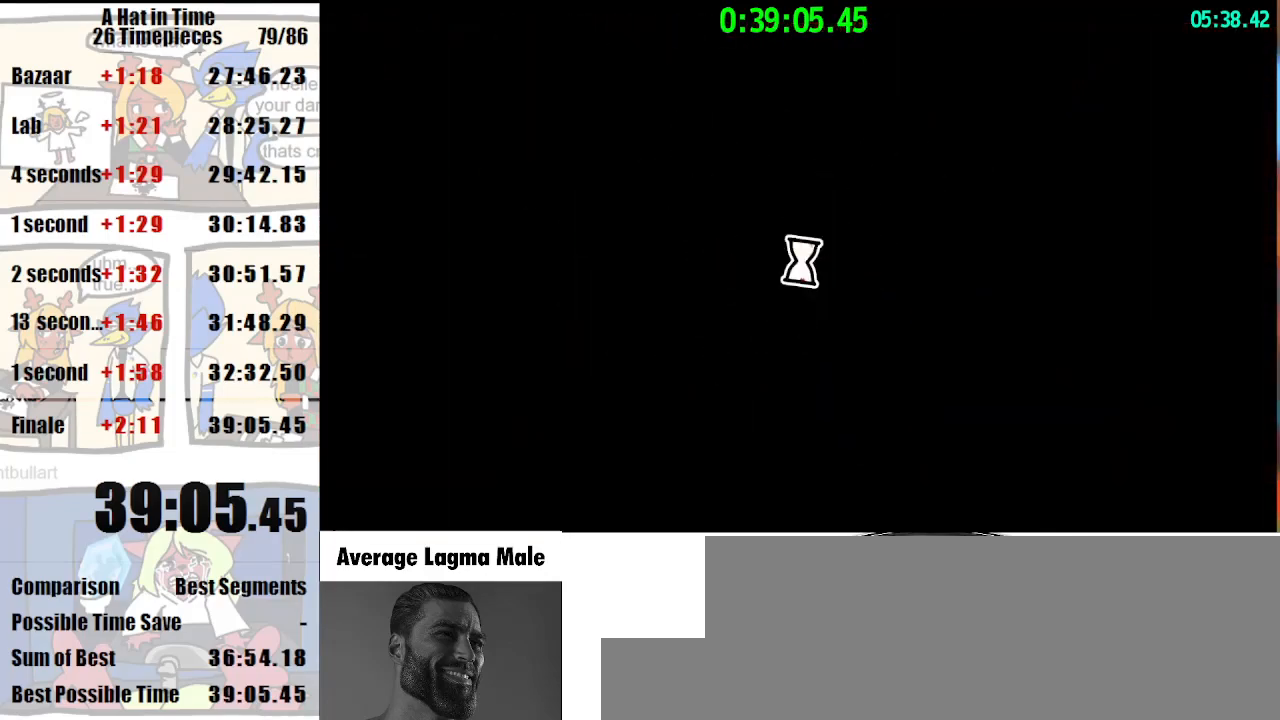
Gameplay with keyboard and mouse; each line is a JSON object with the keys and mouse buttons held at the frame after it. "events" lists presses ("down") and releases ("up") of "a", "d", "e", "lagwarps", "luigi", "q", "s", "shift", "space", "w", "mouse_left", "mouse_right", "mouse_wheel_up" and "mouse_wheel_down" between this image and that frame as [ms after this image, input, new state], when the widget could be followed in between. "mouse_left", "mouse_right", "mouse_wheel_up", "mouse_wheel_down" = the "left", "right", "wheel_up", "wheel_down" buttons of the "mouse" list. No other keys are recorded. Mouse movement is not recorded. Key names are as the overlay labels them; some are game actions (e.g. jump) rather than physical keys.
{"keys": [], "mouse": [], "events": [[133, "mouse_left", "down"], [233, "mouse_left", "up"], [400, "mouse_left", "down"], [467, "mouse_left", "up"]]}
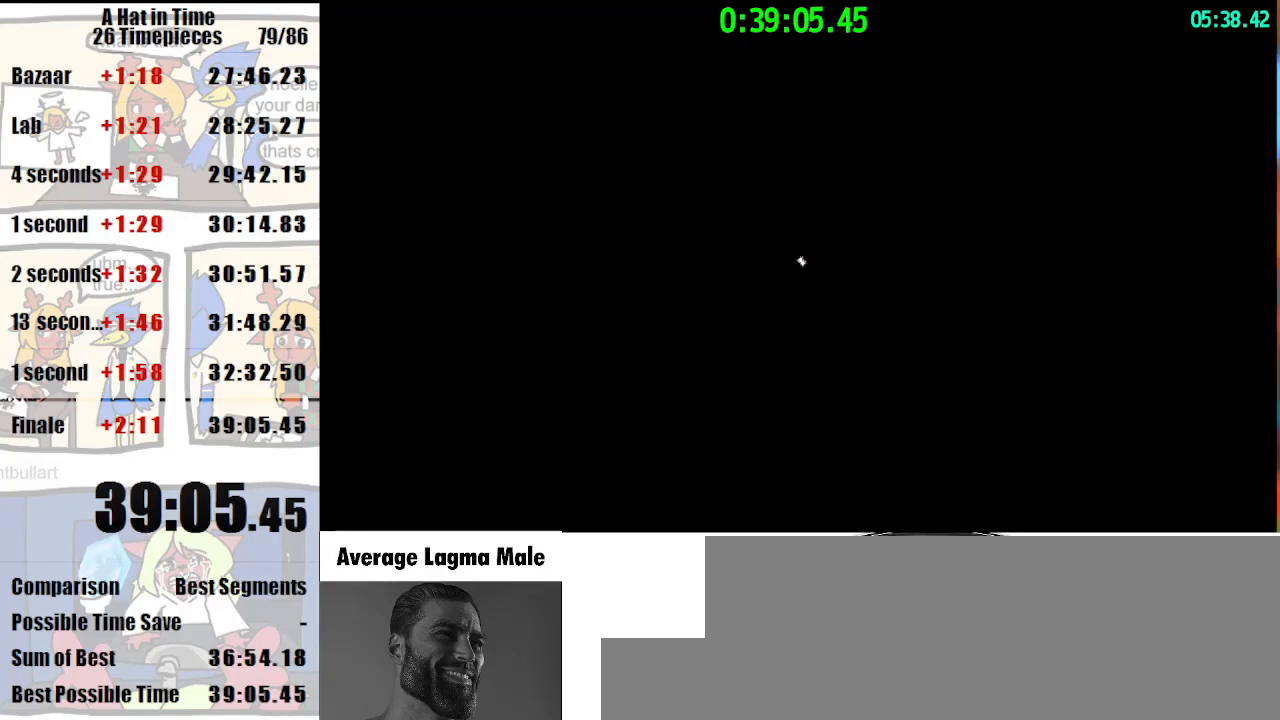
{"keys": [], "mouse": ["left"], "events": [[267, "mouse_left", "down"]]}
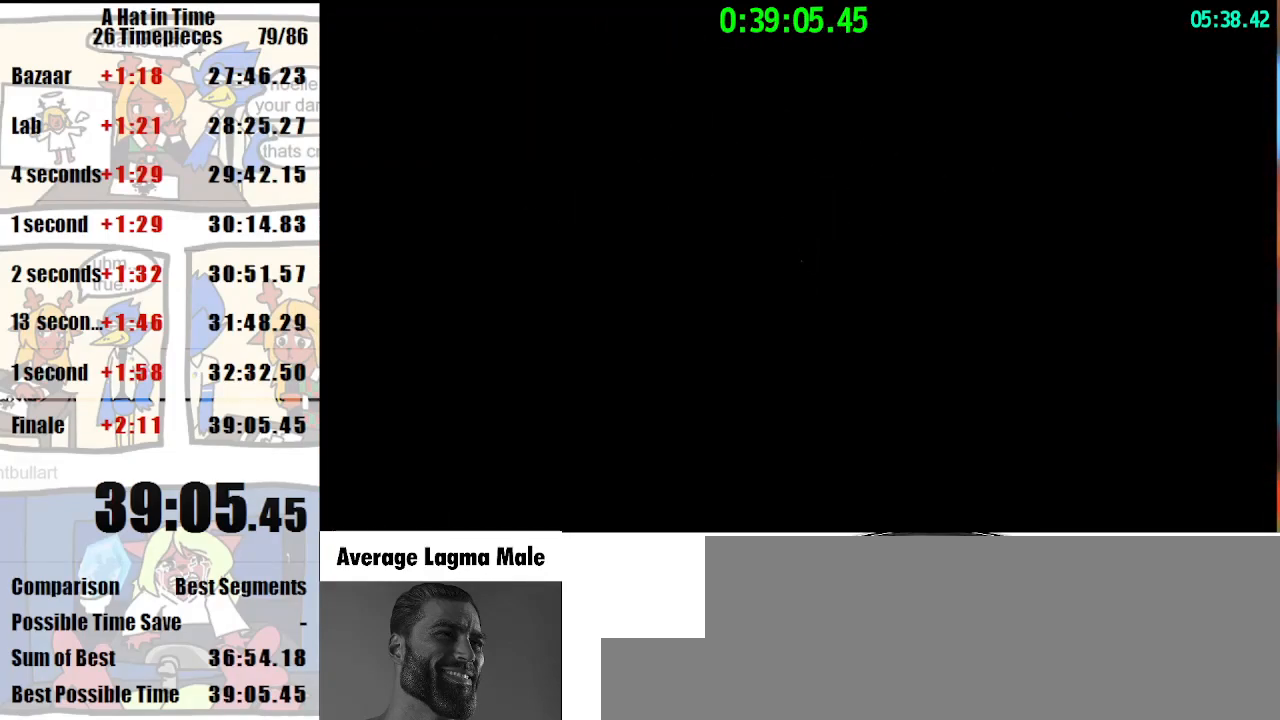
{"keys": [], "mouse": [], "events": [[67, "mouse_left", "up"]]}
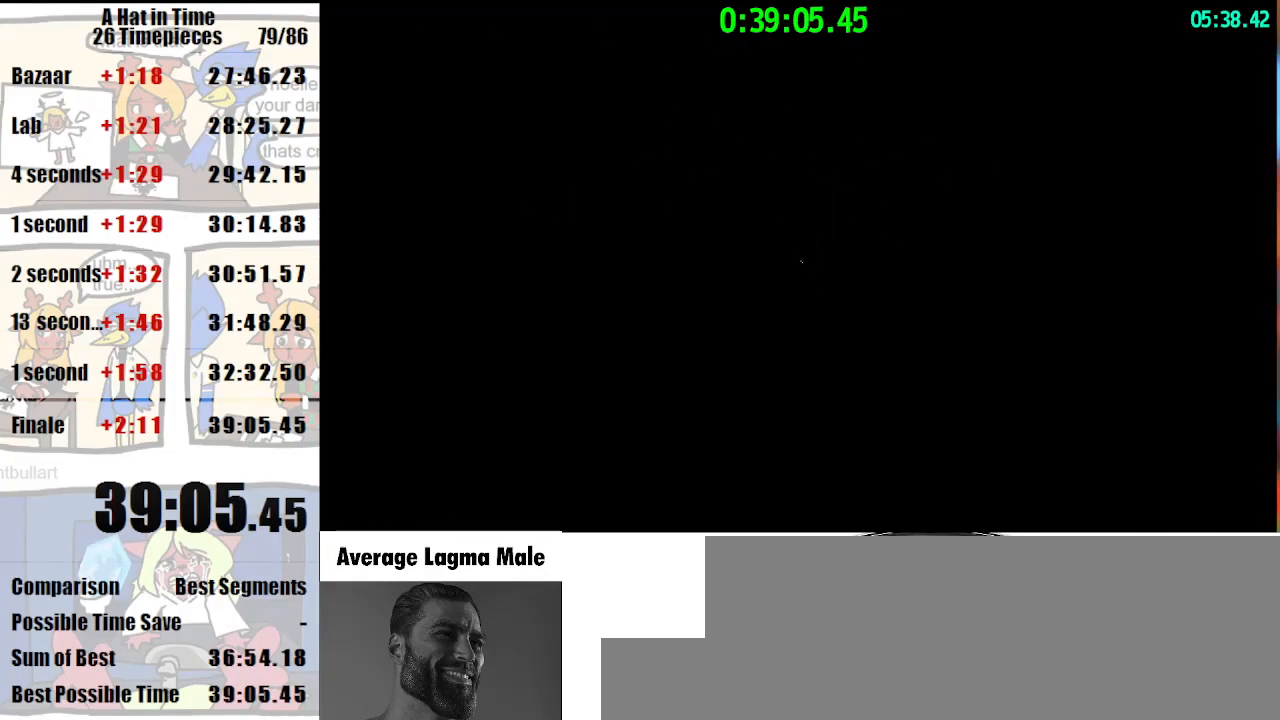
{"keys": [], "mouse": [], "events": []}
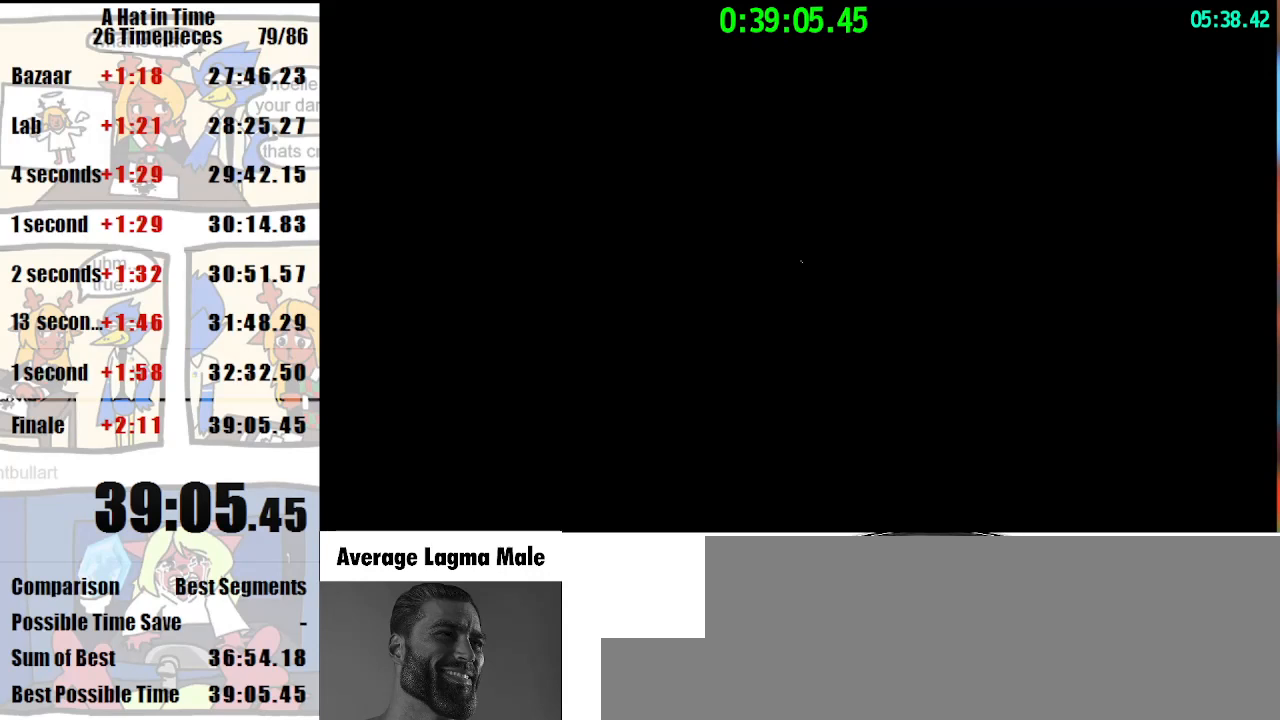
{"keys": [], "mouse": [], "events": []}
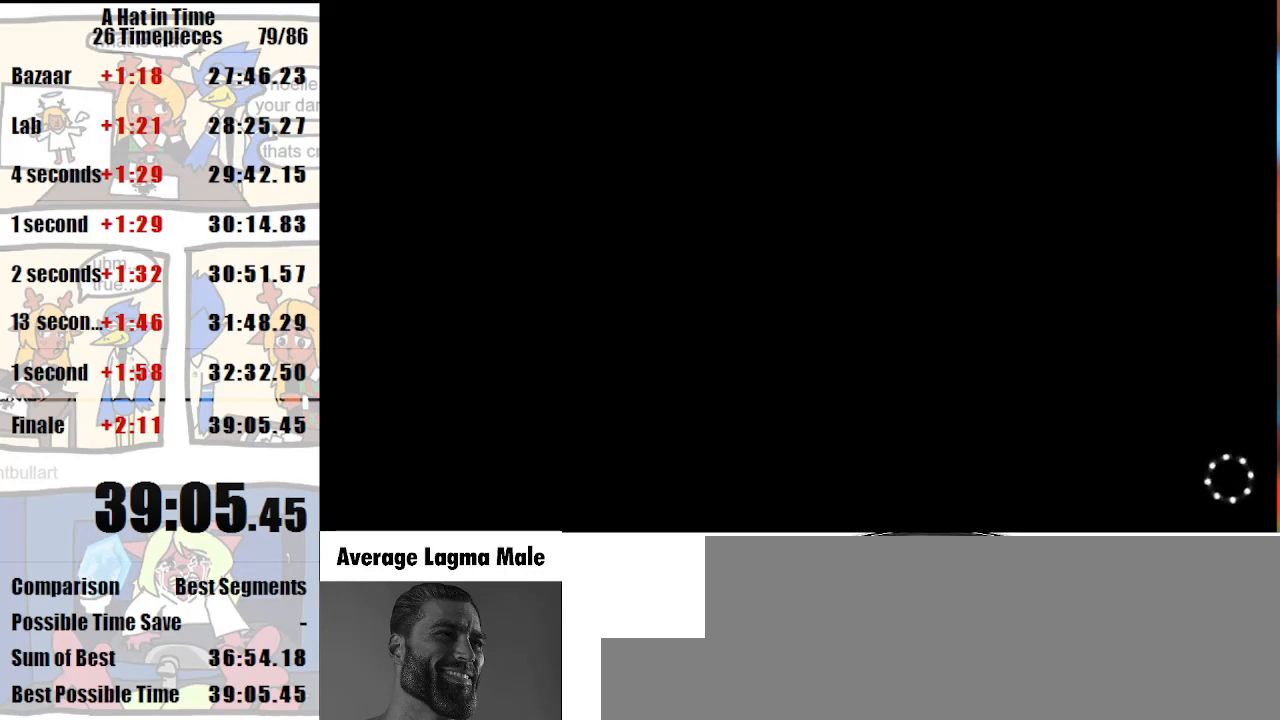
{"keys": [], "mouse": [], "events": [[300, "mouse_left", "down"], [400, "mouse_left", "up"]]}
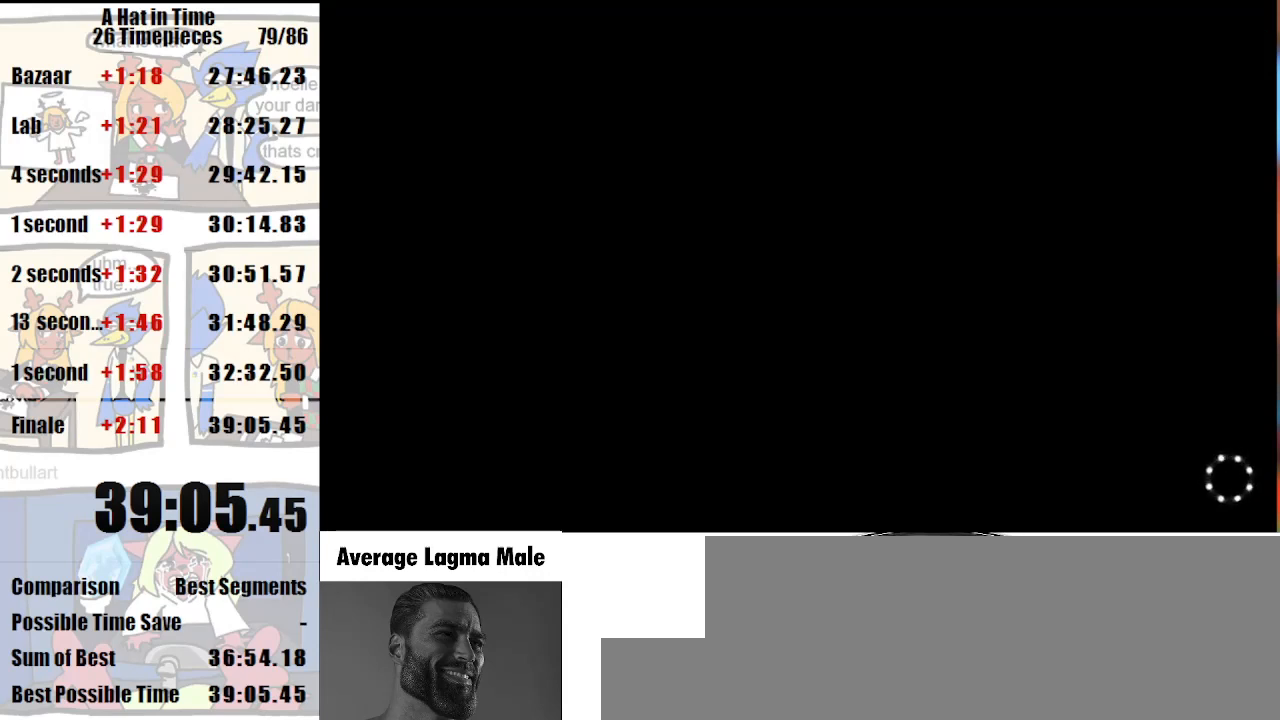
{"keys": [], "mouse": [], "events": []}
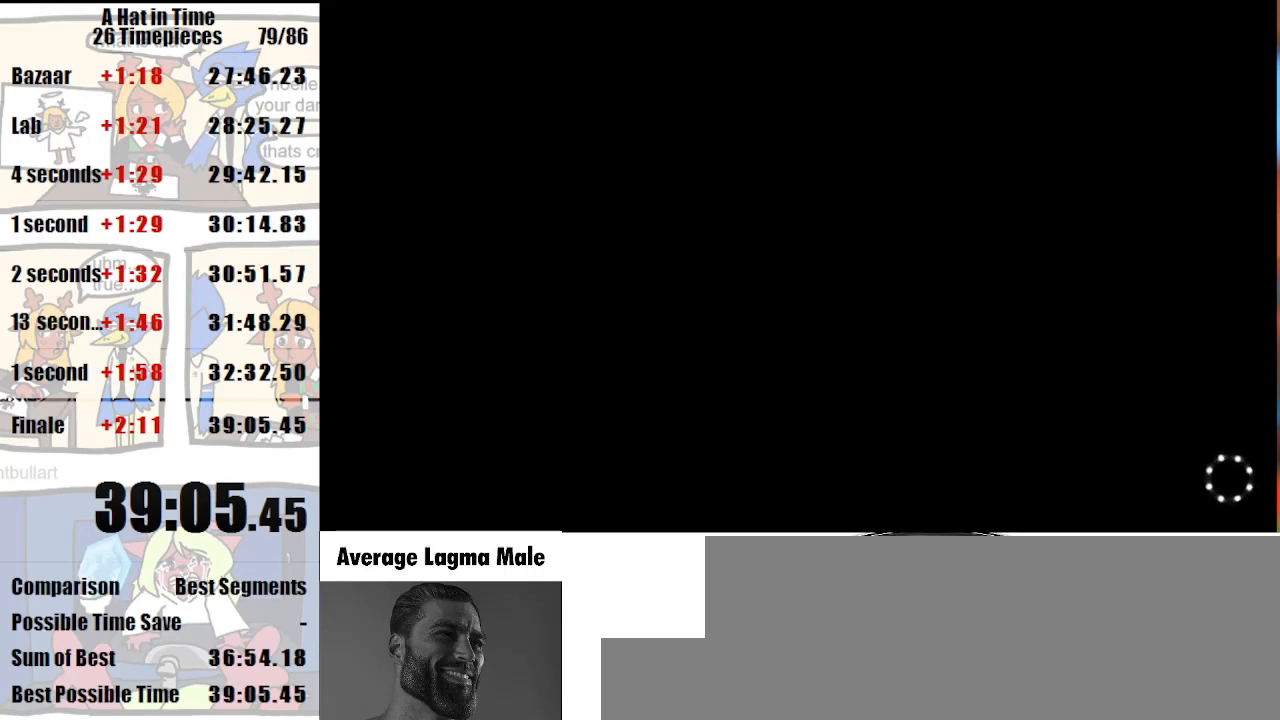
{"keys": [], "mouse": [], "events": [[333, "mouse_wheel_down", "down"], [467, "mouse_wheel_down", "up"]]}
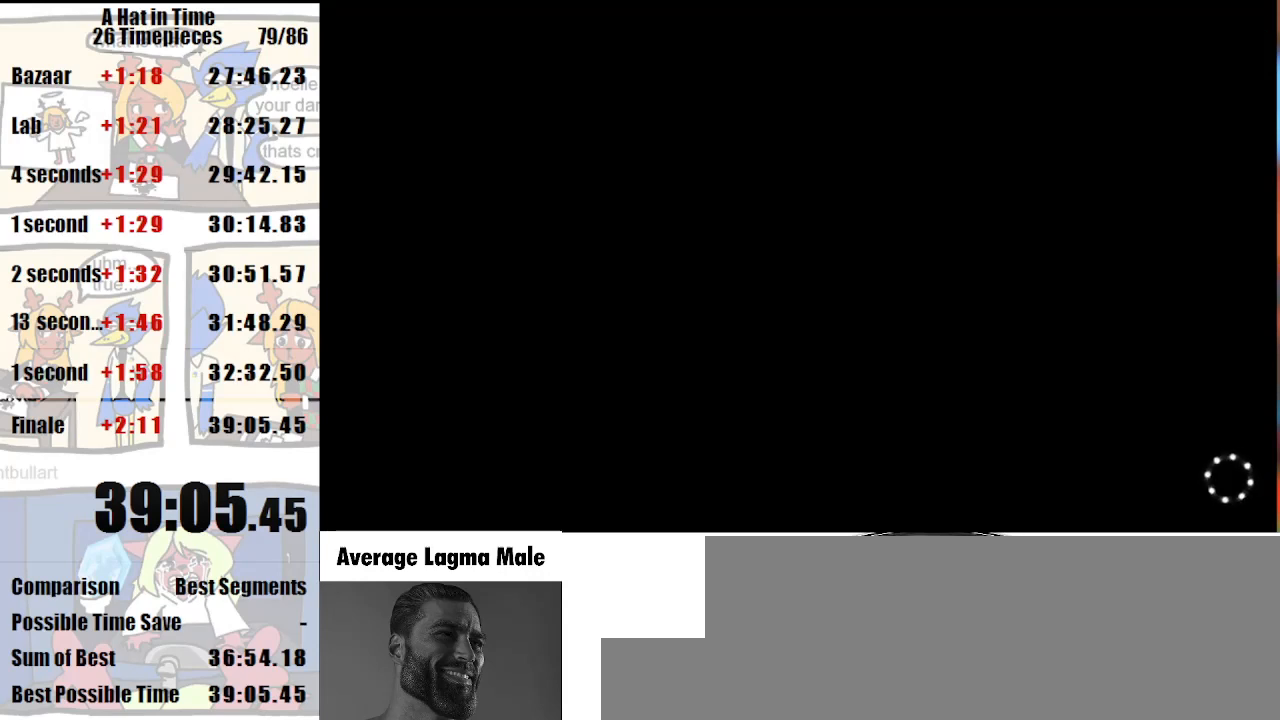
{"keys": [], "mouse": [], "events": [[167, "mouse_wheel_down", "down"], [300, "mouse_wheel_down", "up"]]}
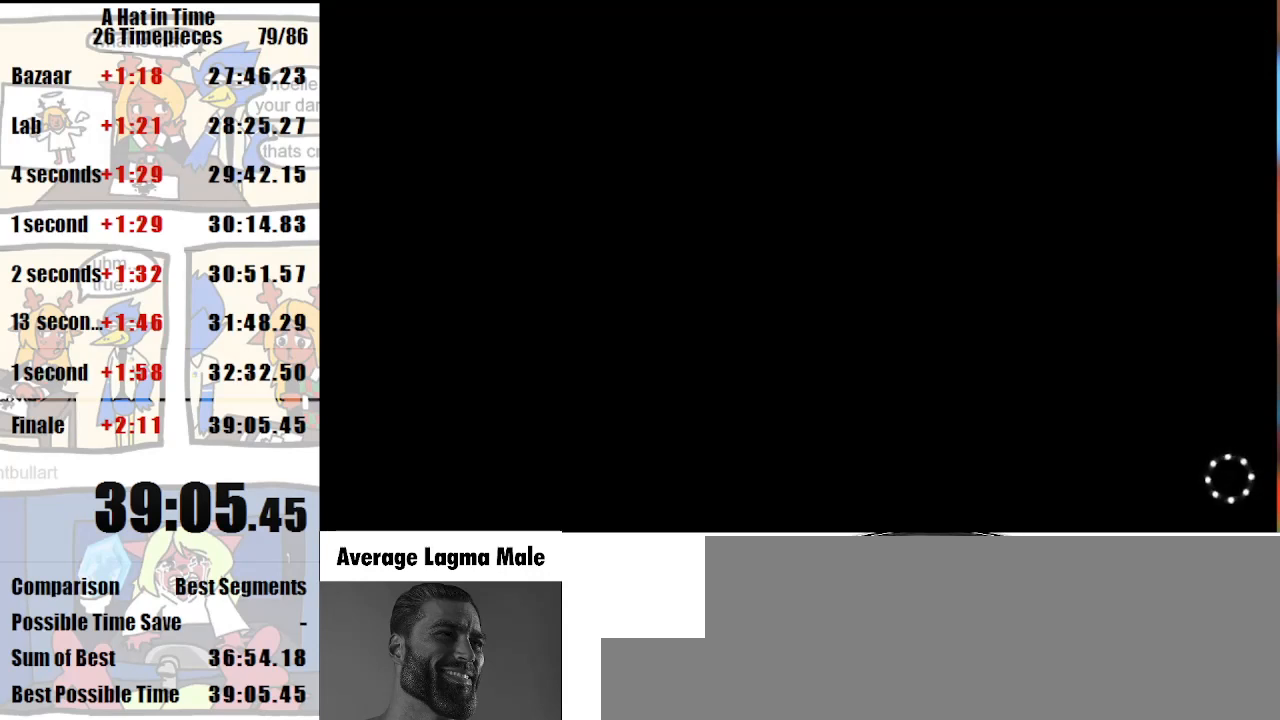
{"keys": [], "mouse": [], "events": []}
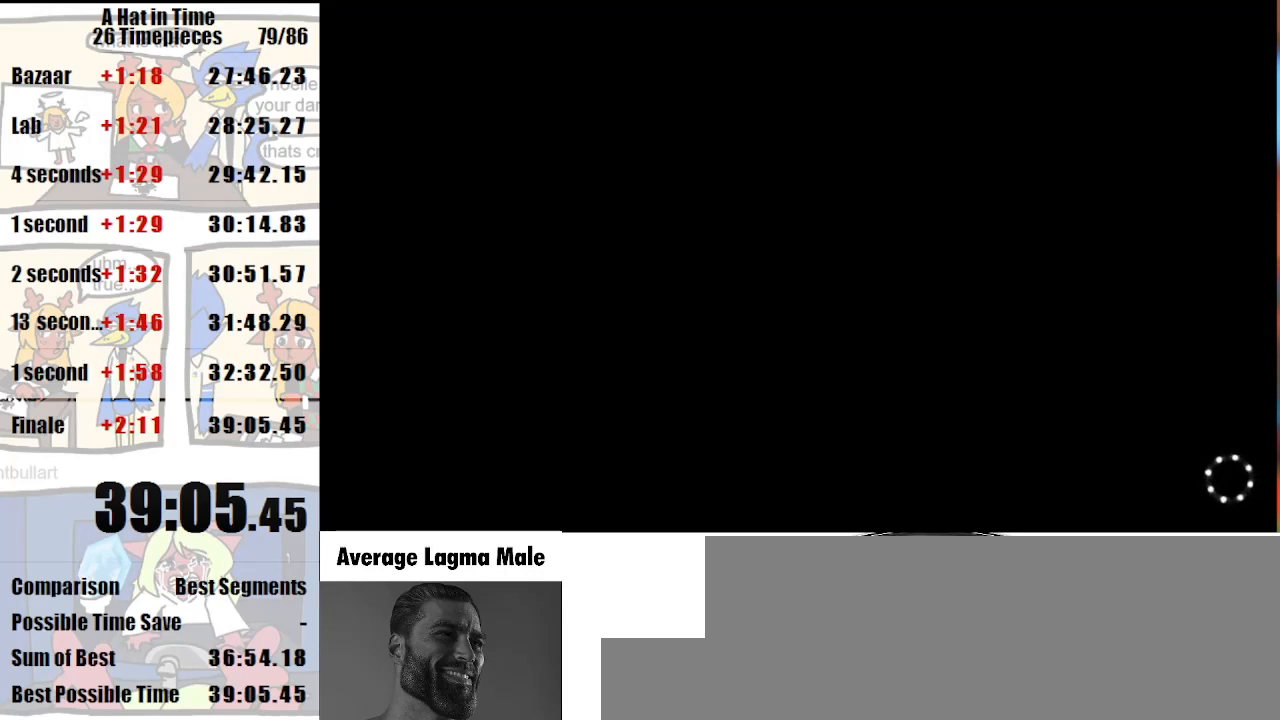
{"keys": [], "mouse": [], "events": []}
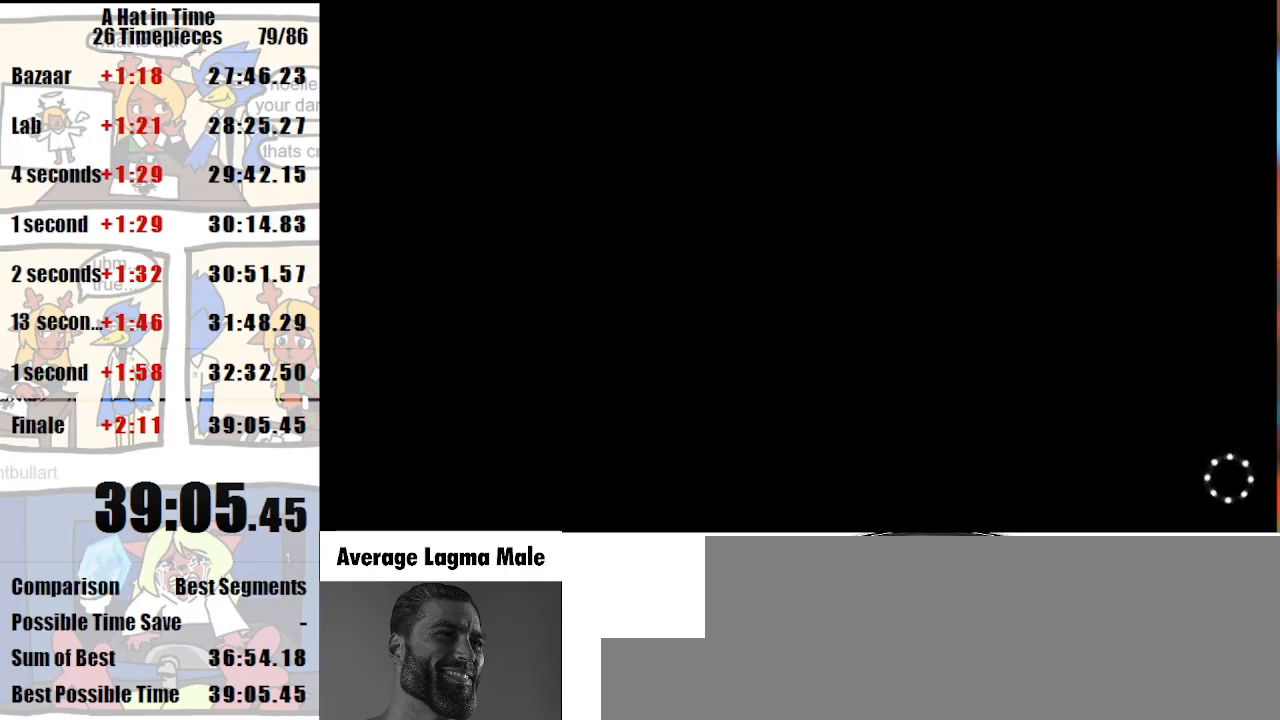
{"keys": [], "mouse": [], "events": []}
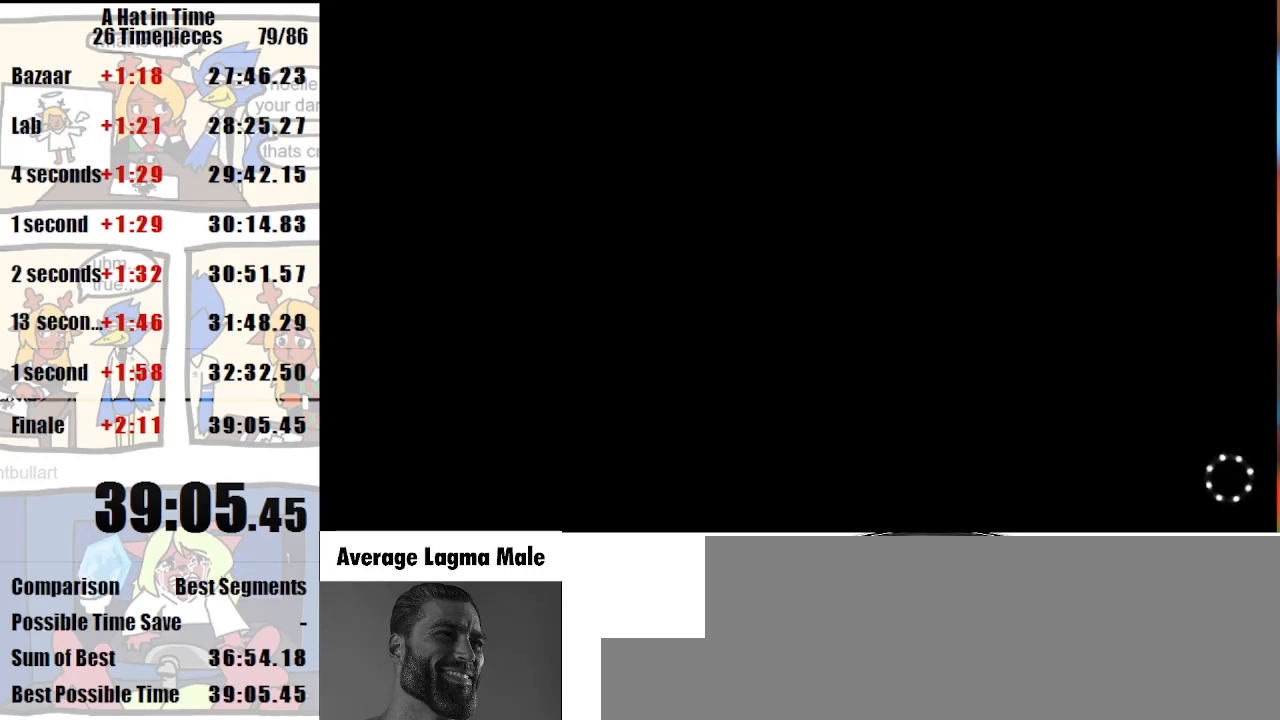
{"keys": [], "mouse": [], "events": []}
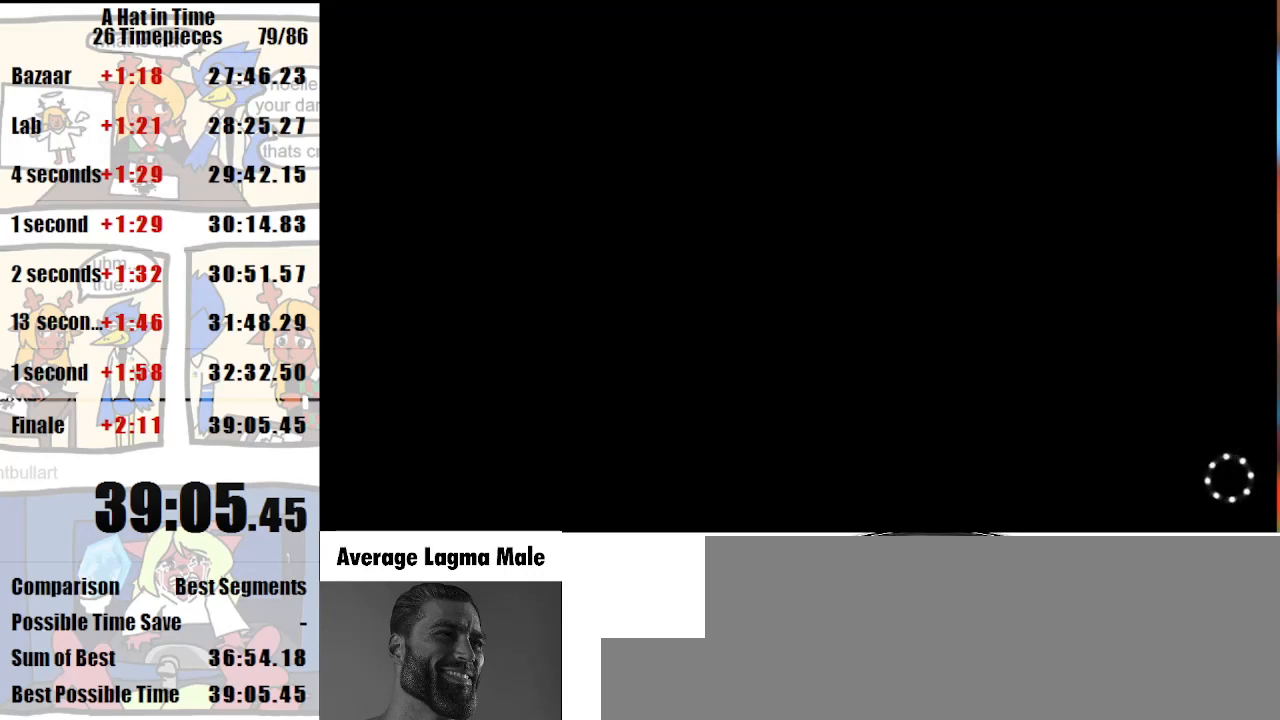
{"keys": [], "mouse": [], "events": []}
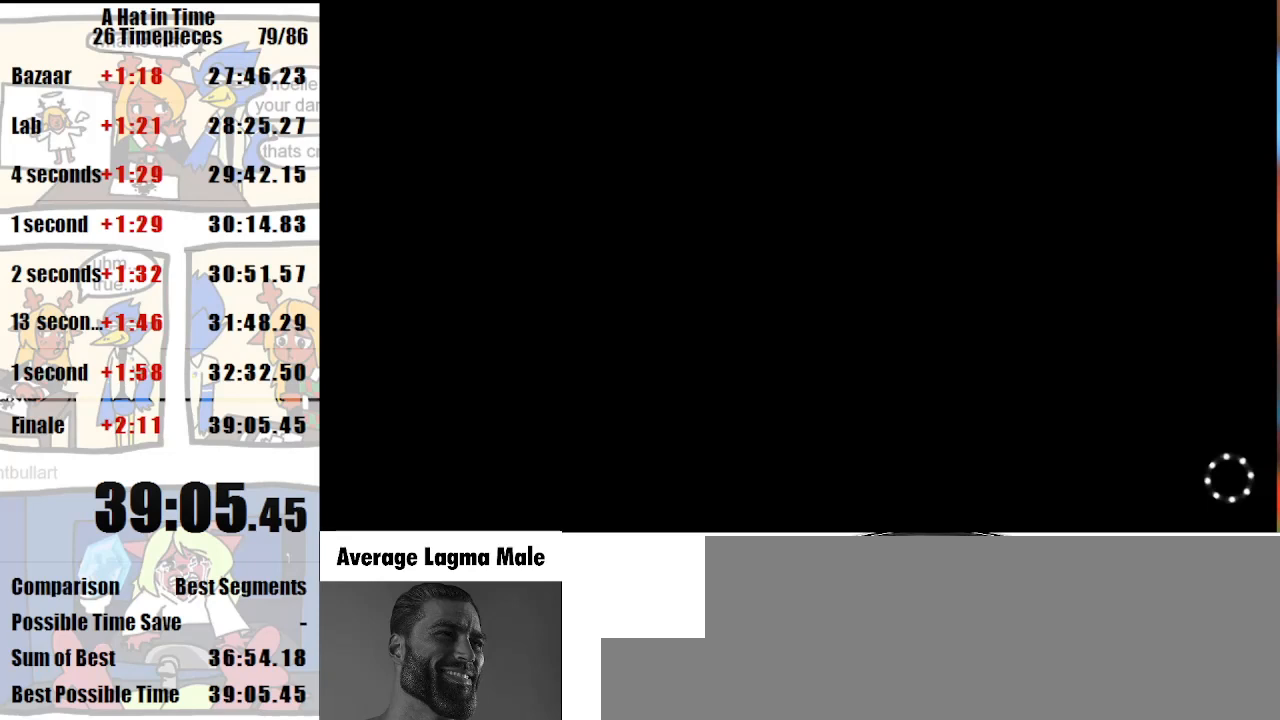
{"keys": [], "mouse": [], "events": []}
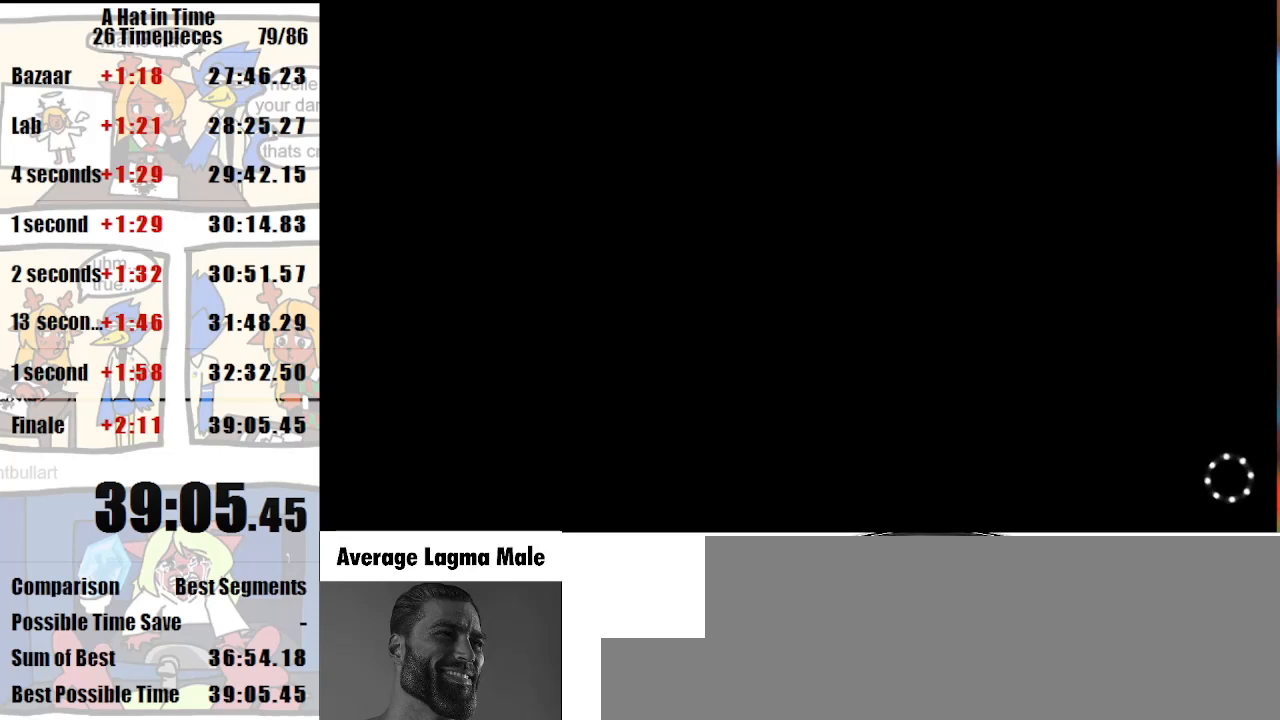
{"keys": [], "mouse": [], "events": []}
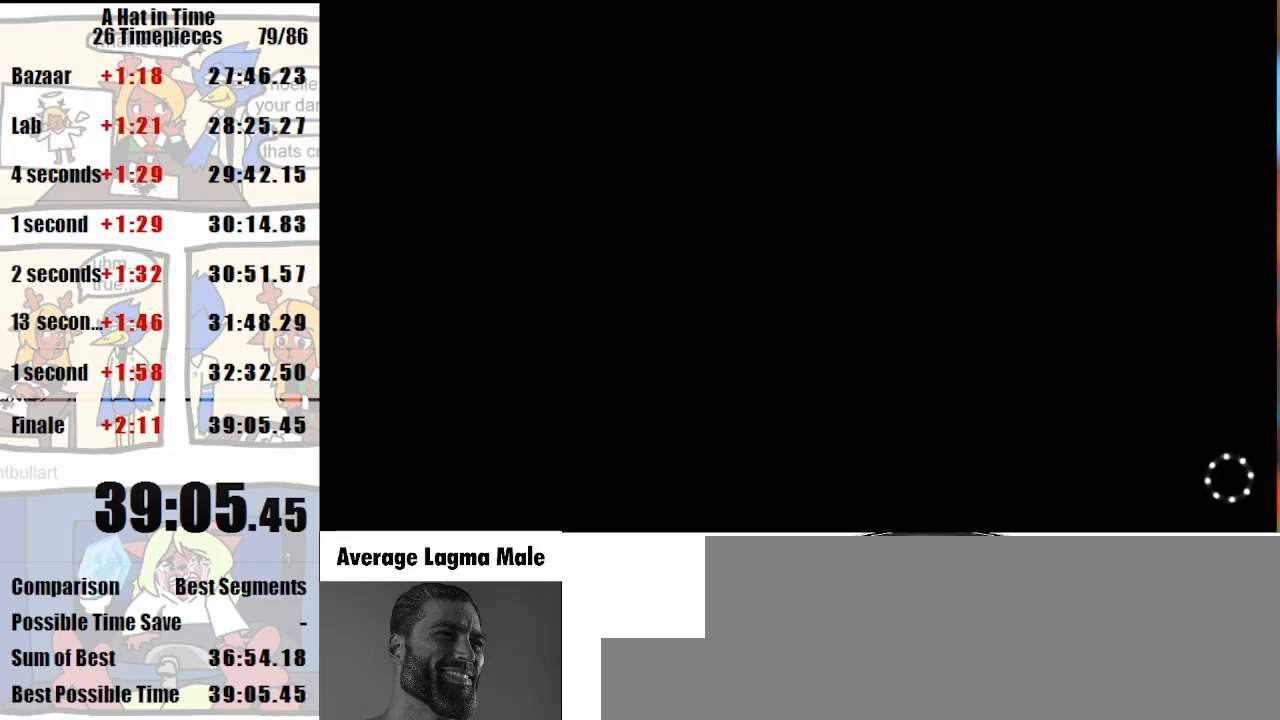
{"keys": [], "mouse": [], "events": [[233, "mouse_left", "down"], [267, "mouse_left", "up"]]}